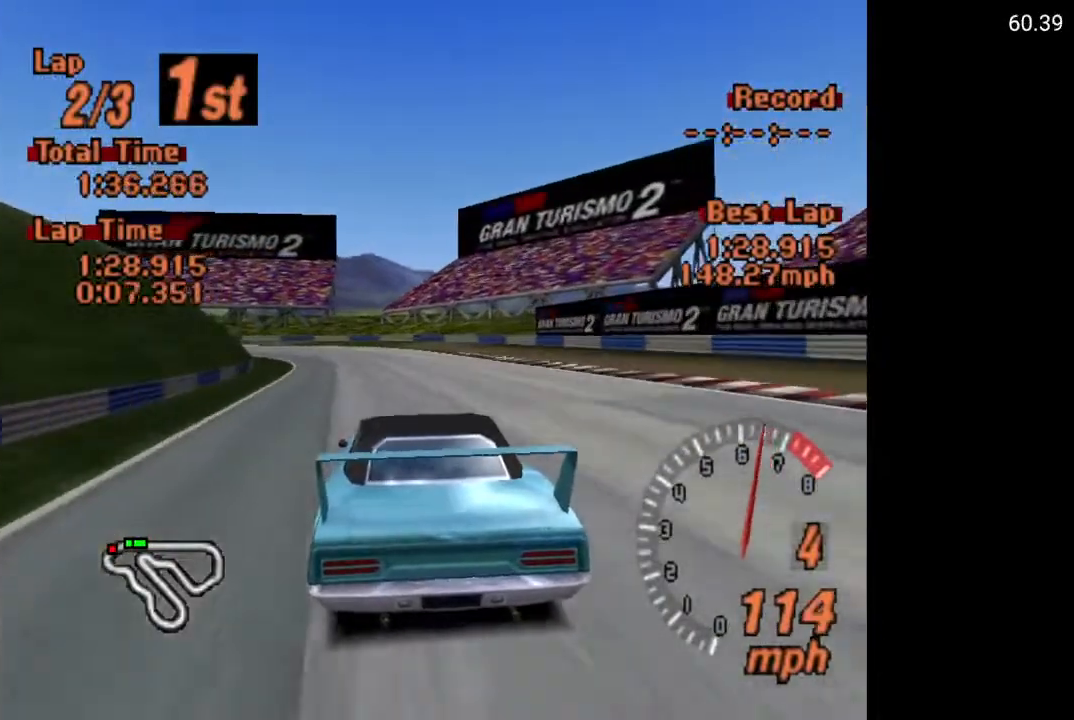
Gameplay with a controller (Xbox layout); each line is a JSON object with the inputs held at the frame after it. "events" lists button and stick changes between this image and that frame as [ms after this image, input, new state], when the widget could be followed in between.
{"buttons": ["X", "DPAD_LEFT"], "left_stick": "center", "right_stick": "center", "events": [[50, "L2", "down"], [50, "X", "down"], [100, "DPAD_LEFT", "down"], [183, "L2", "up"], [250, "DPAD_LEFT", "up"], [483, "DPAD_LEFT", "down"]]}
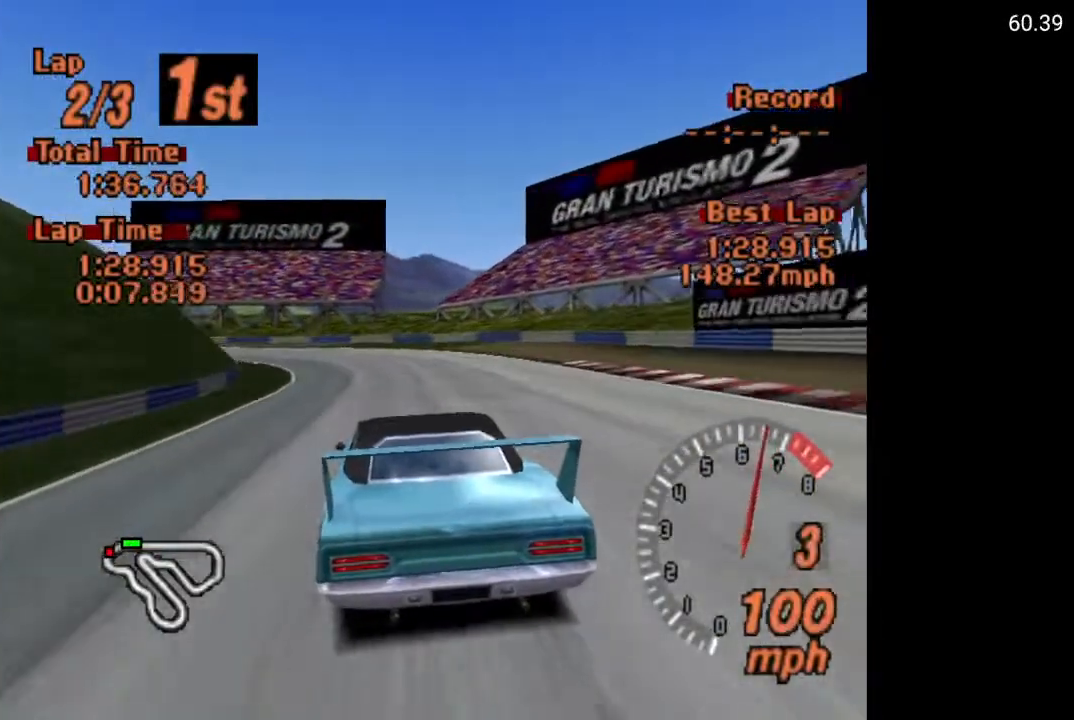
{"buttons": ["DPAD_LEFT"], "left_stick": "center", "right_stick": "center", "events": [[117, "DPAD_LEFT", "up"], [383, "DPAD_LEFT", "down"], [417, "X", "up"]]}
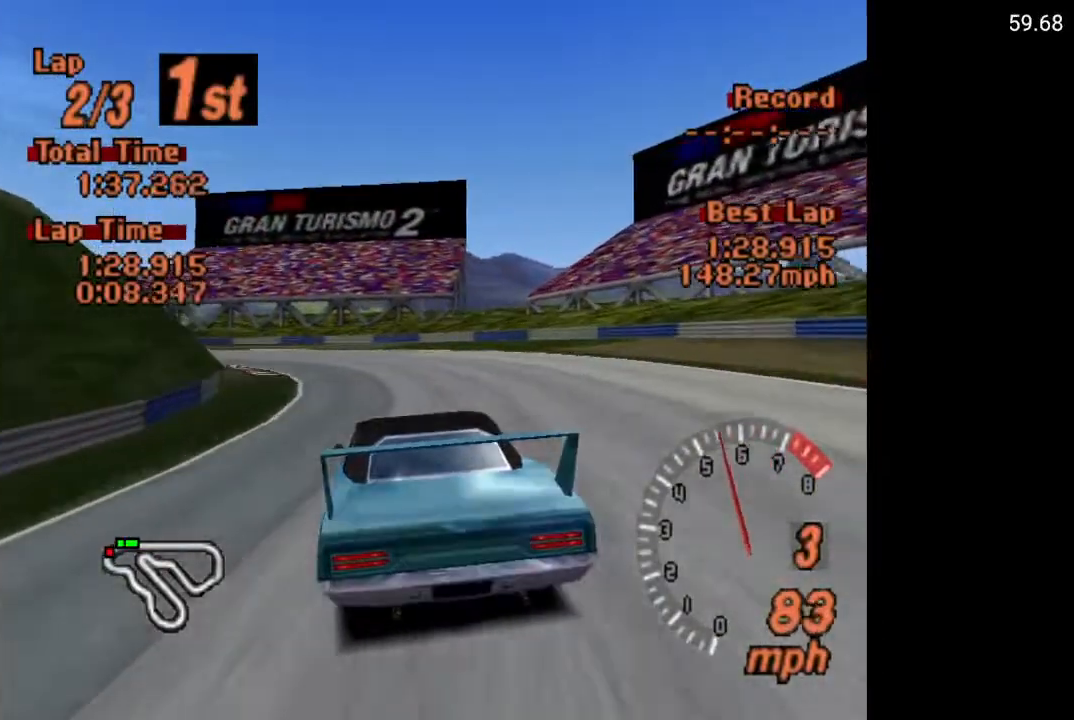
{"buttons": ["DPAD_LEFT"], "left_stick": "center", "right_stick": "center", "events": [[50, "DPAD_LEFT", "up"], [117, "A", "down"], [183, "DPAD_LEFT", "down"], [267, "A", "up"]]}
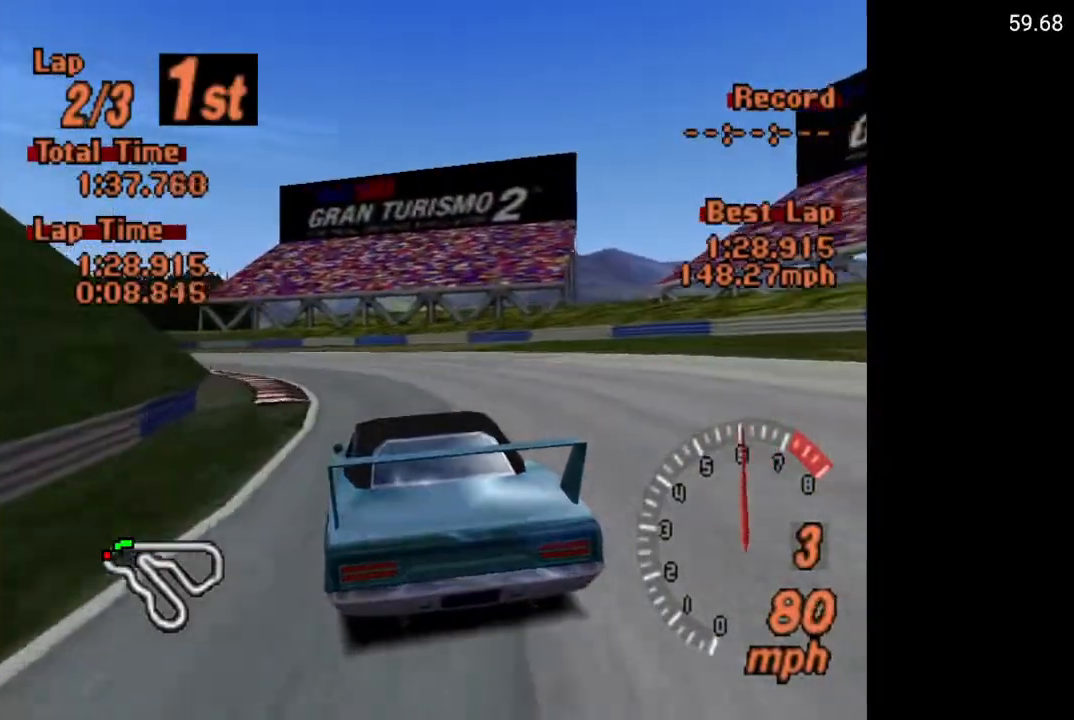
{"buttons": ["DPAD_LEFT"], "left_stick": "center", "right_stick": "center", "events": [[33, "DPAD_LEFT", "up"], [83, "A", "down"], [150, "DPAD_LEFT", "down"], [233, "A", "up"]]}
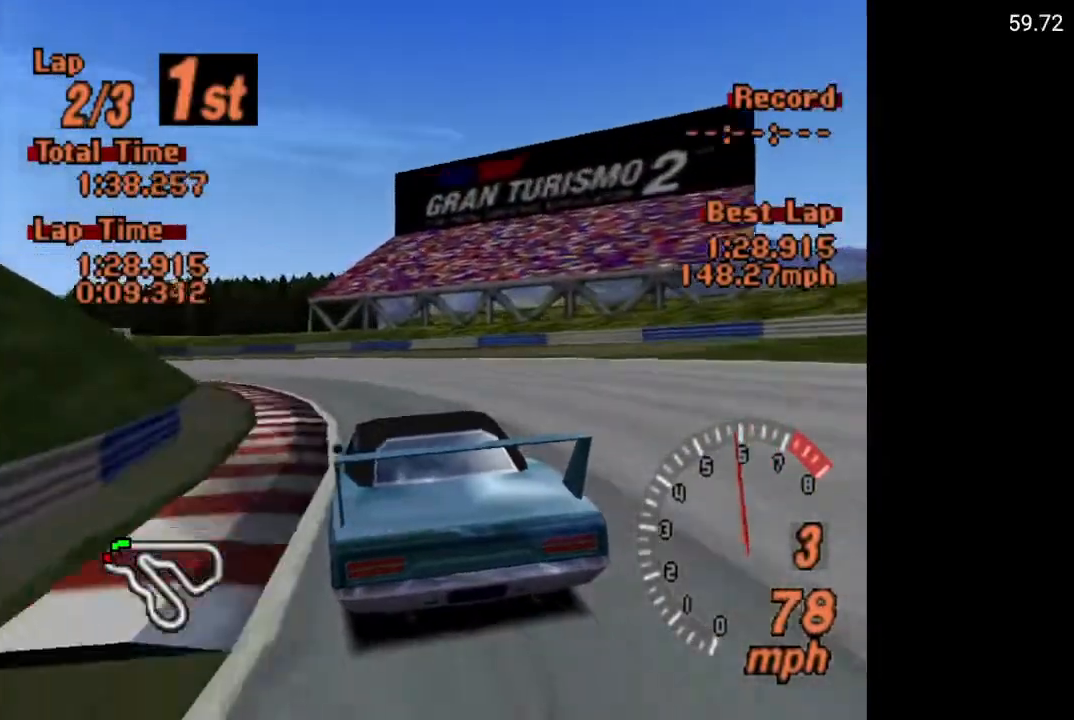
{"buttons": ["DPAD_LEFT"], "left_stick": "center", "right_stick": "center", "events": [[67, "A", "down"], [233, "A", "up"]]}
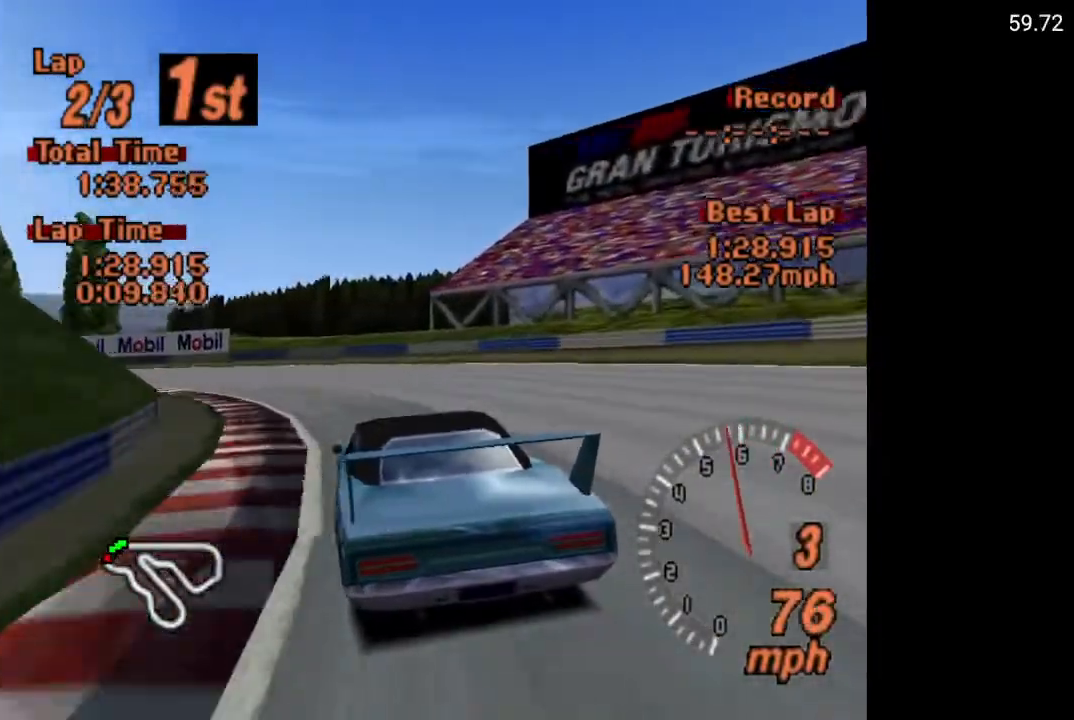
{"buttons": ["DPAD_LEFT"], "left_stick": "center", "right_stick": "center", "events": [[117, "A", "down"], [200, "A", "up"]]}
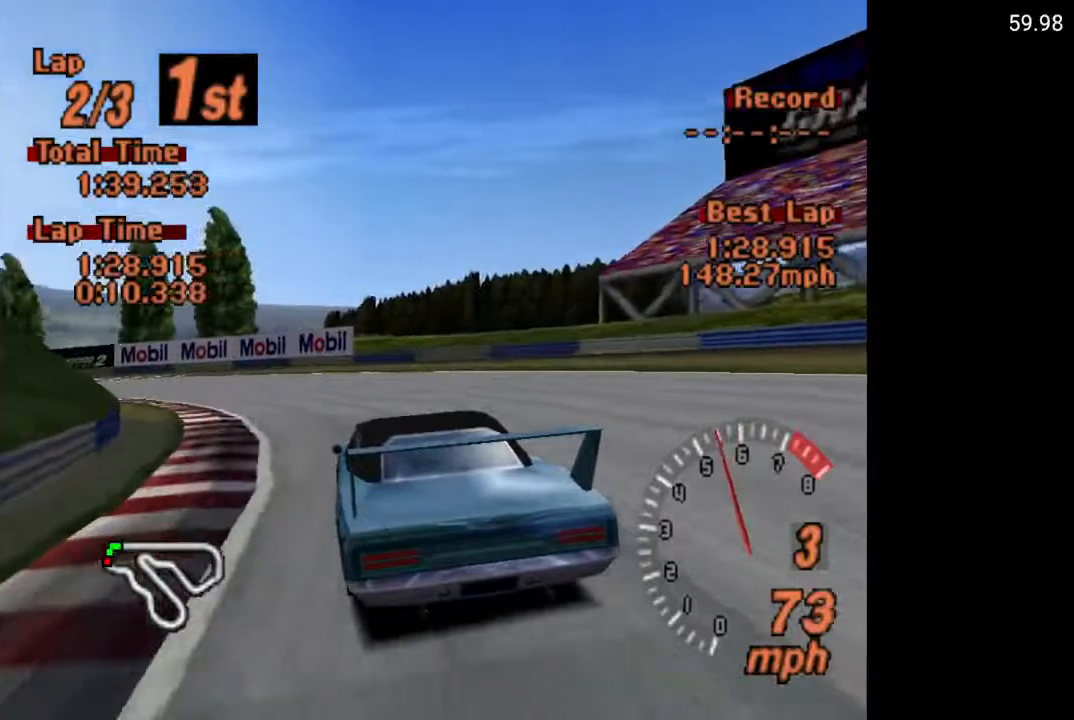
{"buttons": ["A", "DPAD_LEFT"], "left_stick": "center", "right_stick": "center", "events": [[100, "A", "down"], [233, "A", "up"], [500, "A", "down"]]}
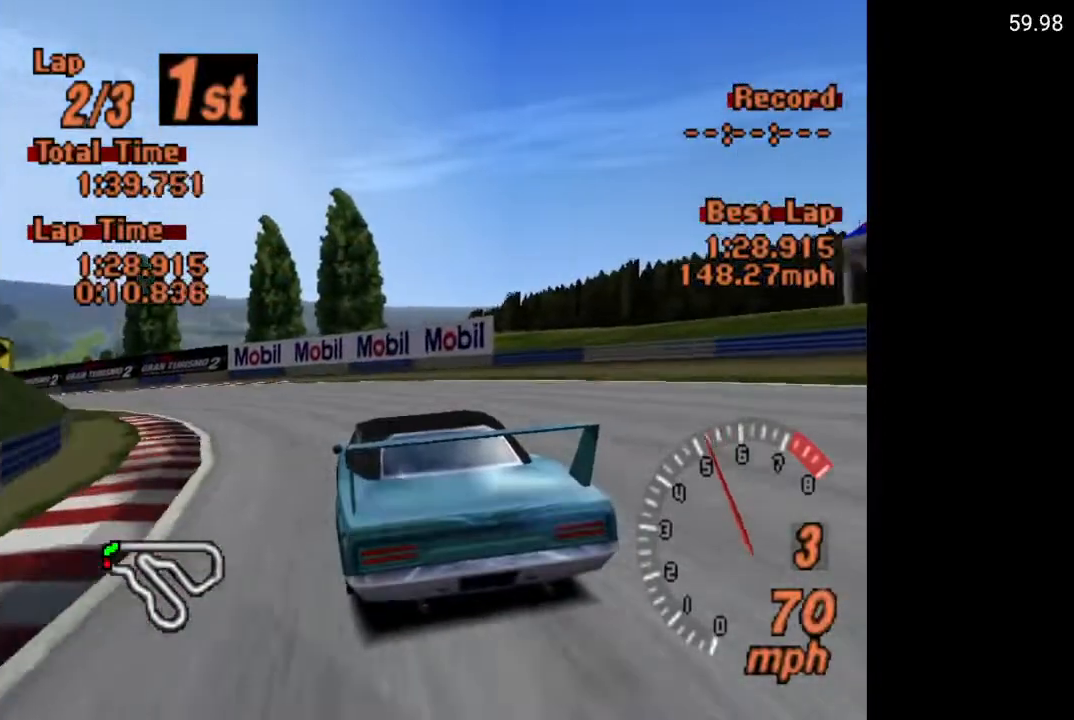
{"buttons": ["A", "DPAD_LEFT"], "left_stick": "center", "right_stick": "center", "events": []}
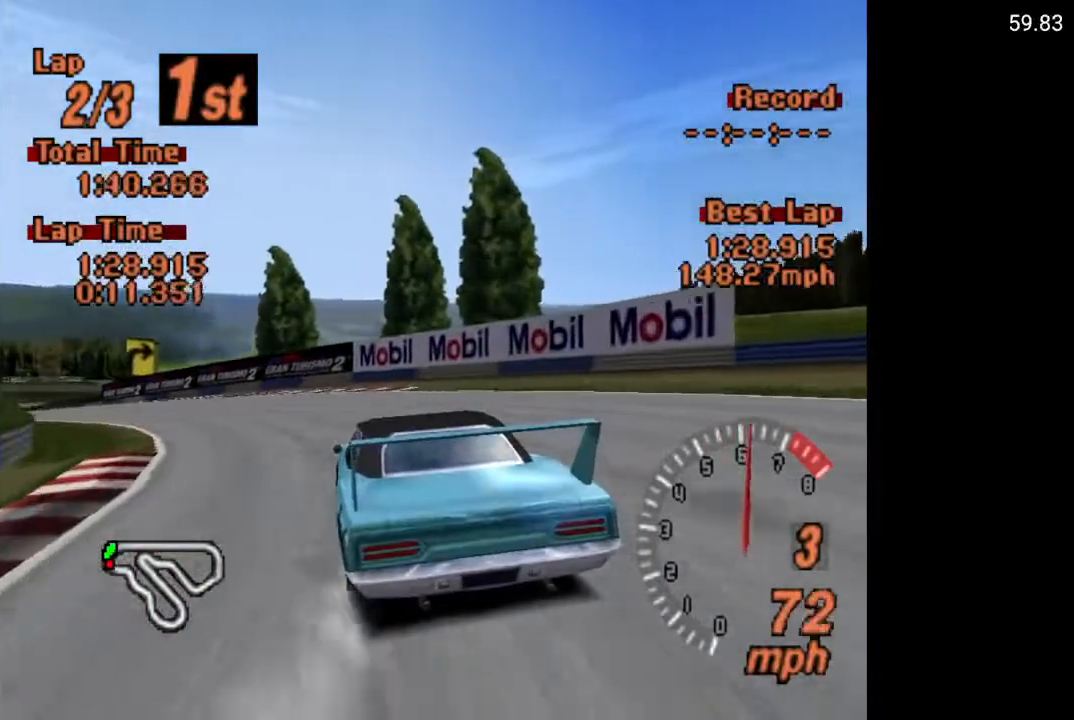
{"buttons": ["A", "DPAD_LEFT"], "left_stick": "center", "right_stick": "center", "events": []}
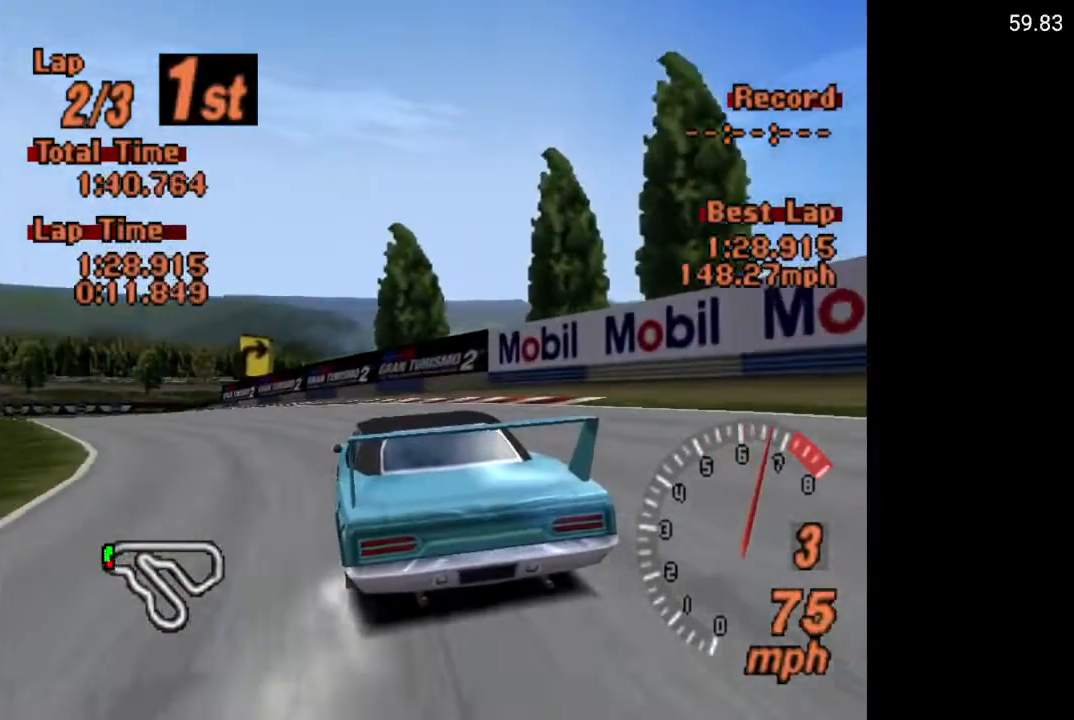
{"buttons": ["A", "DPAD_LEFT"], "left_stick": "center", "right_stick": "center", "events": [[17, "A", "up"], [300, "A", "down"]]}
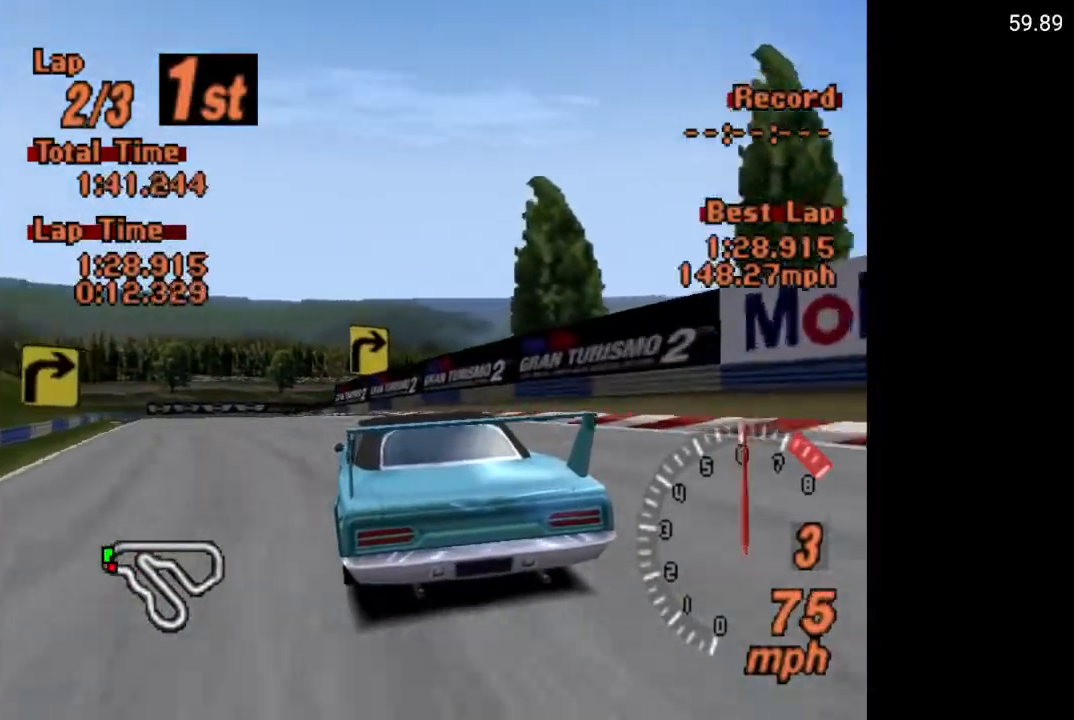
{"buttons": ["A", "DPAD_LEFT"], "left_stick": "center", "right_stick": "center", "events": []}
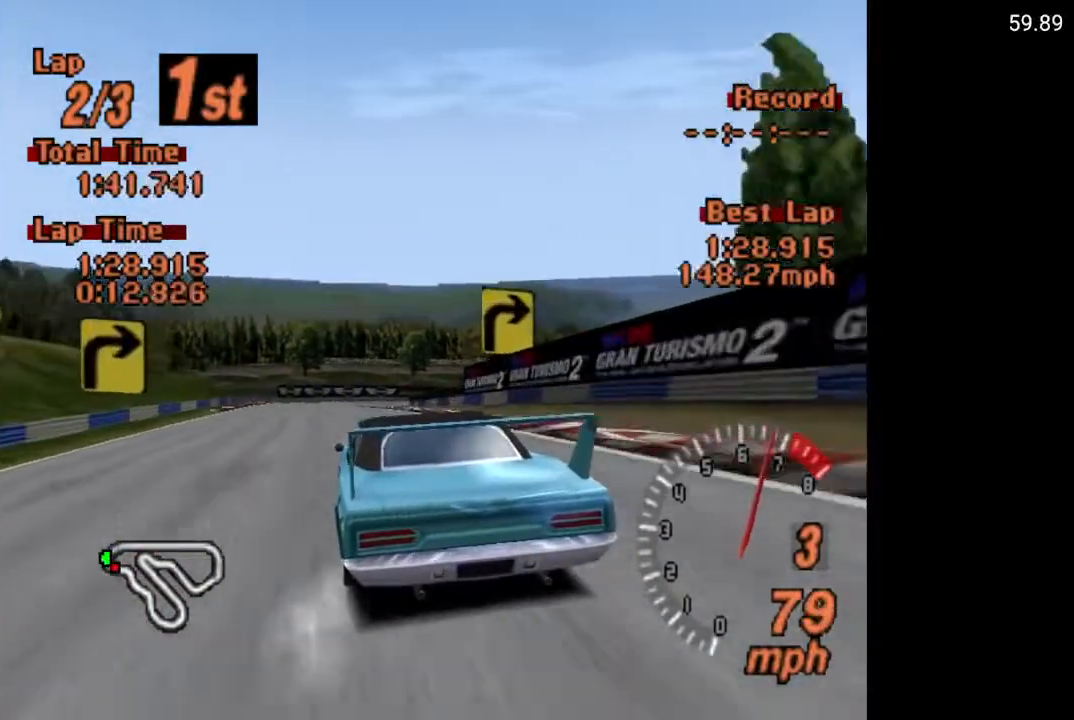
{"buttons": ["A"], "left_stick": "center", "right_stick": "center", "events": [[167, "DPAD_LEFT", "up"], [467, "DPAD_LEFT", "down"], [500, "DPAD_LEFT", "up"]]}
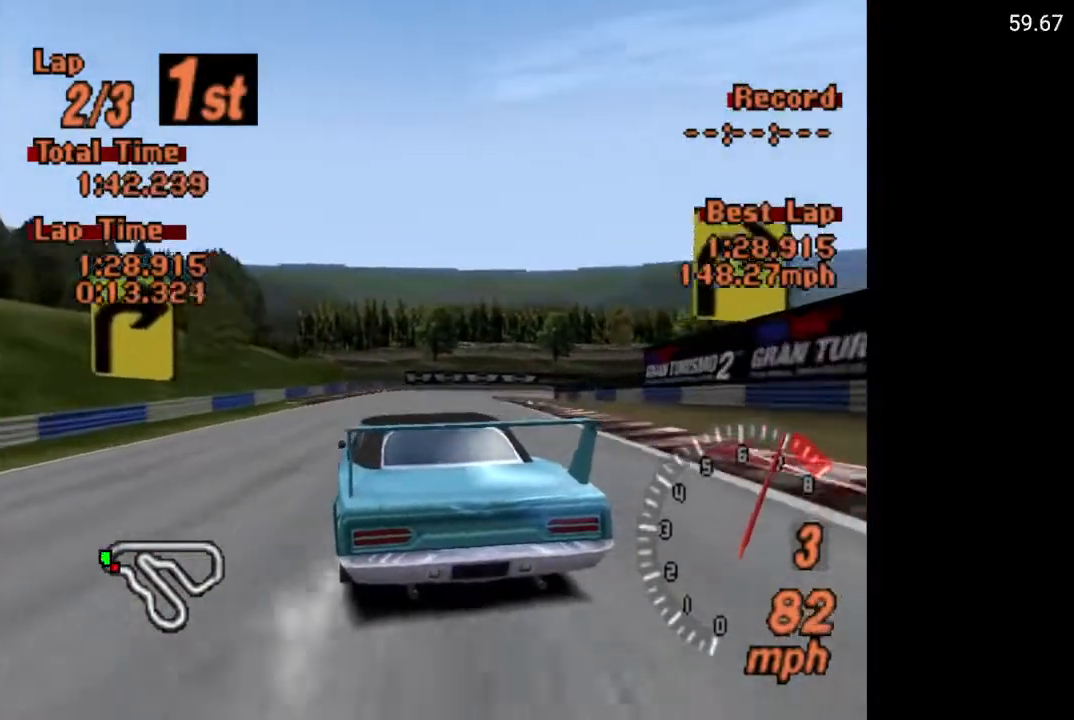
{"buttons": ["A", "DPAD_RIGHT"], "left_stick": "center", "right_stick": "center", "events": [[100, "R2", "down"], [183, "R2", "up"], [233, "DPAD_RIGHT", "down"], [367, "DPAD_RIGHT", "up"], [450, "DPAD_RIGHT", "down"]]}
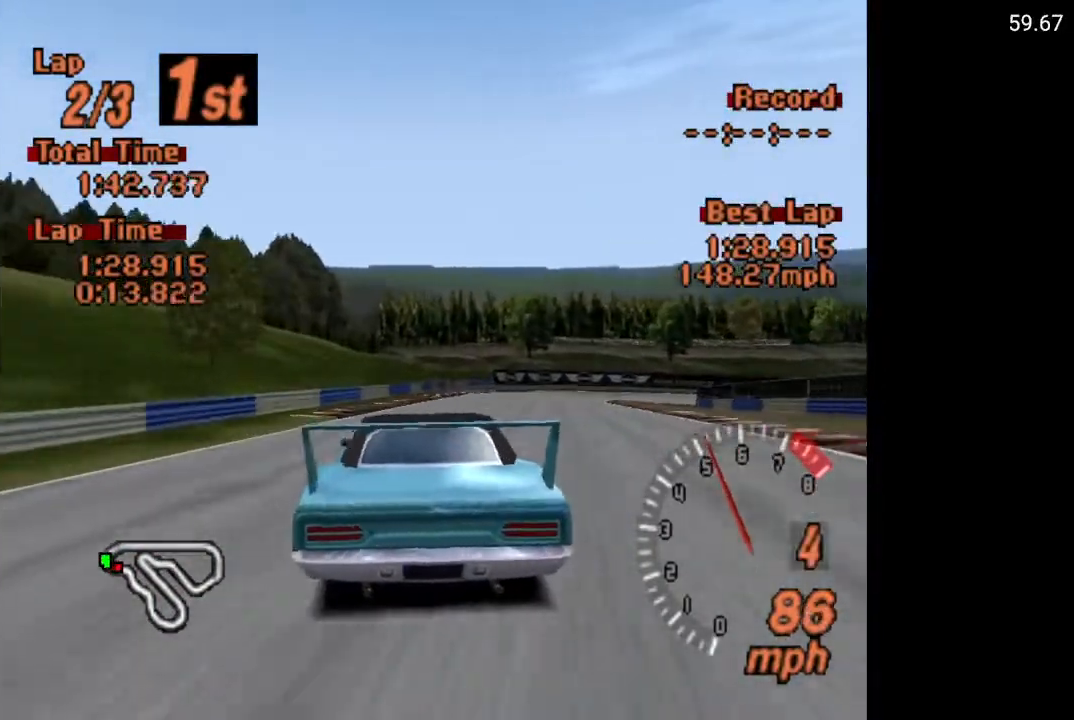
{"buttons": ["A"], "left_stick": "center", "right_stick": "center", "events": [[67, "DPAD_RIGHT", "up"], [317, "DPAD_RIGHT", "down"], [367, "DPAD_RIGHT", "up"]]}
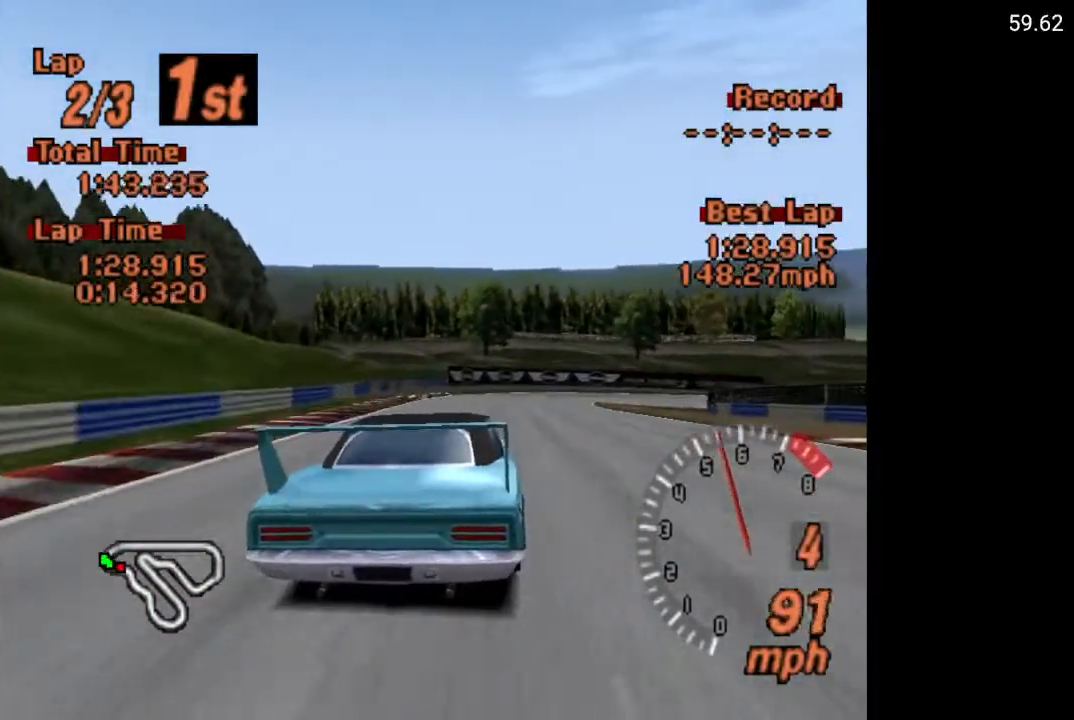
{"buttons": ["DPAD_RIGHT"], "left_stick": "center", "right_stick": "center", "events": [[250, "A", "up"], [300, "DPAD_RIGHT", "down"]]}
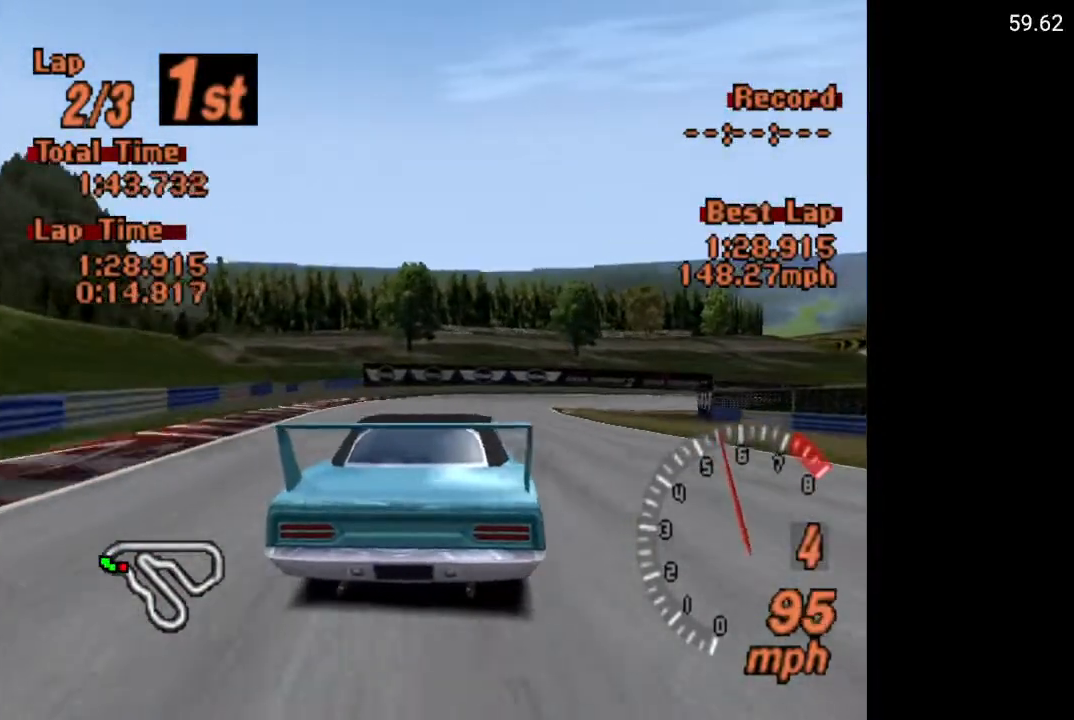
{"buttons": ["A"], "left_stick": "center", "right_stick": "center", "events": [[183, "DPAD_RIGHT", "up"], [467, "A", "down"]]}
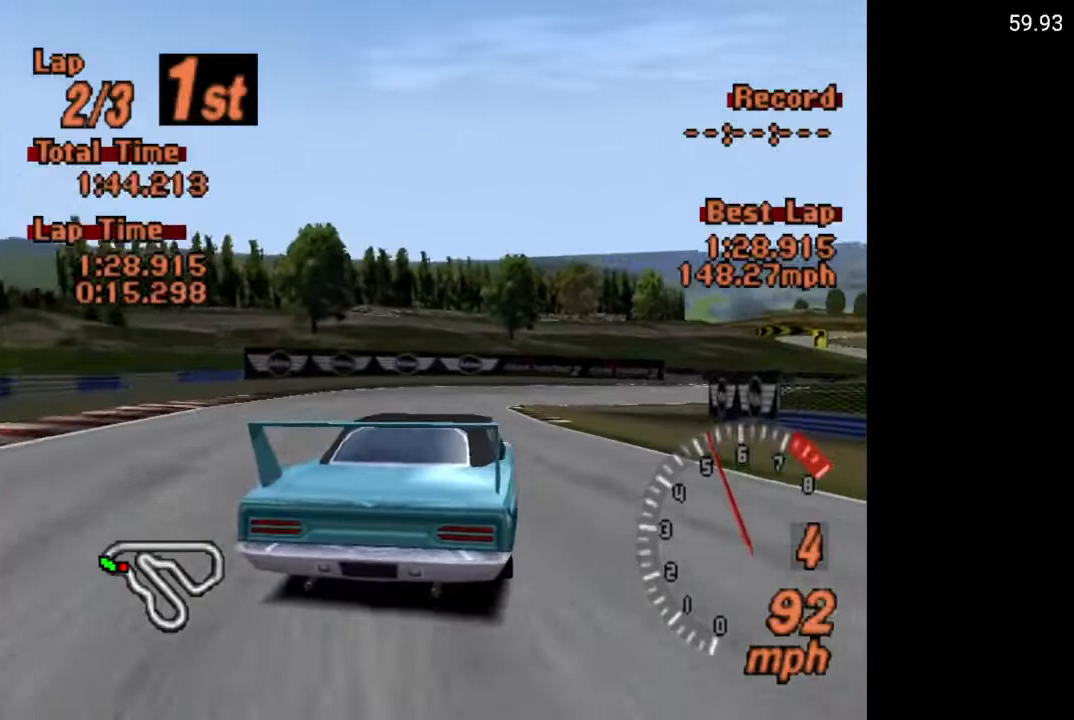
{"buttons": ["DPAD_RIGHT"], "left_stick": "center", "right_stick": "center", "events": [[317, "DPAD_RIGHT", "down"], [417, "A", "up"]]}
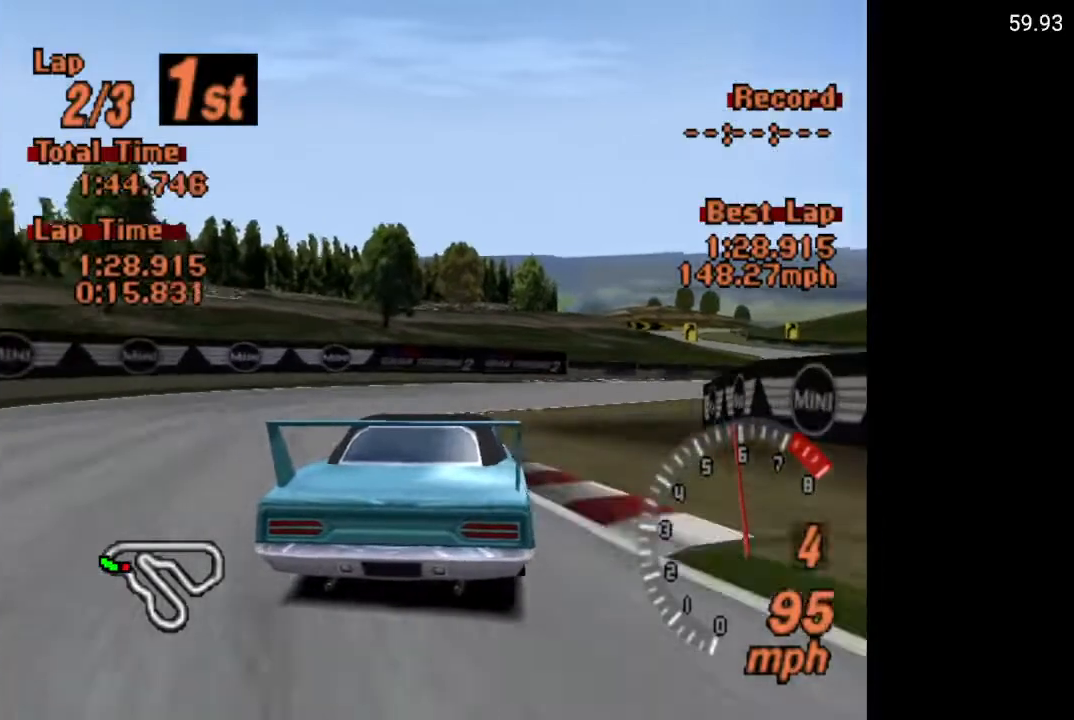
{"buttons": ["DPAD_RIGHT"], "left_stick": "center", "right_stick": "center", "events": []}
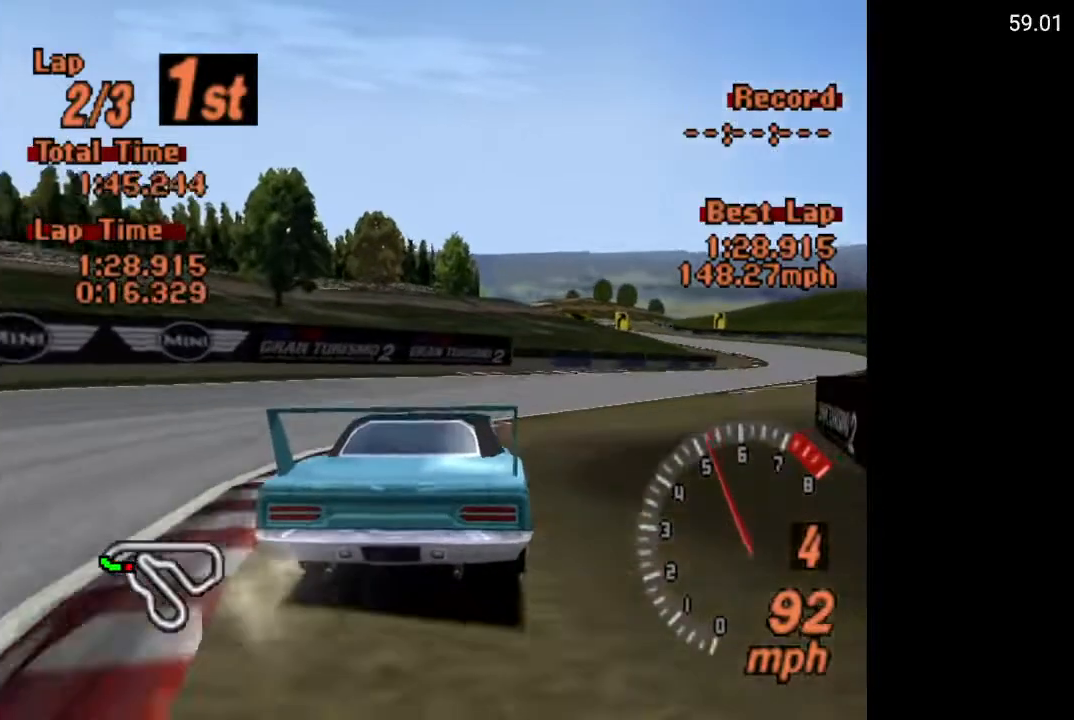
{"buttons": ["A", "DPAD_RIGHT"], "left_stick": "center", "right_stick": "center", "events": [[417, "A", "down"]]}
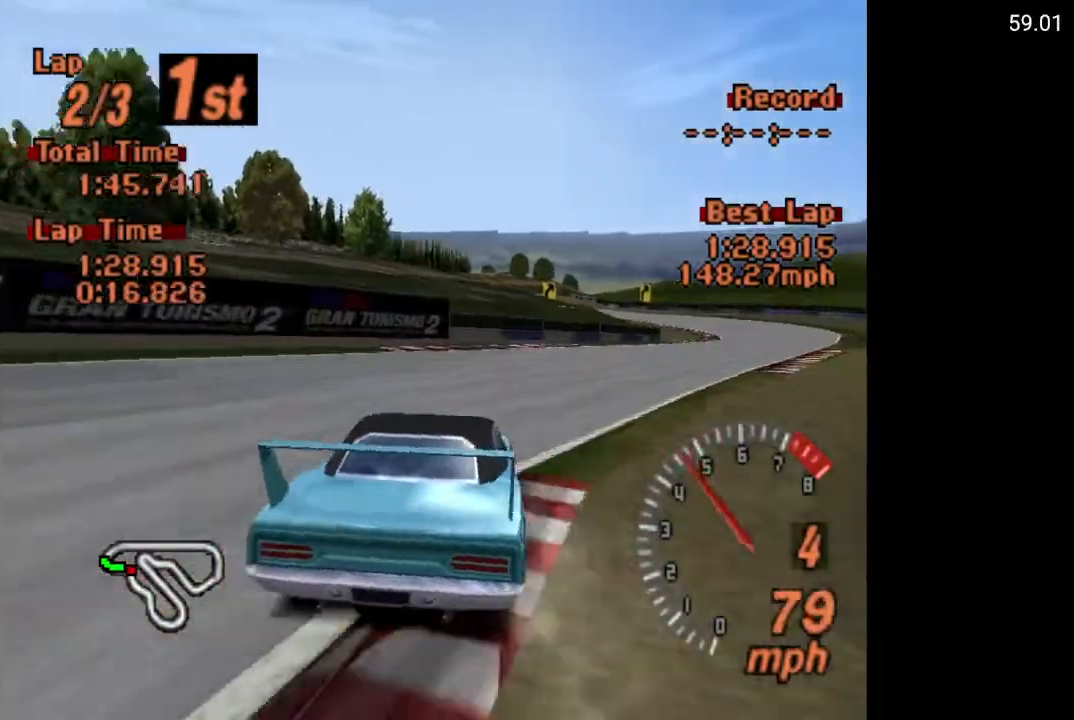
{"buttons": ["A", "DPAD_RIGHT"], "left_stick": "center", "right_stick": "center", "events": []}
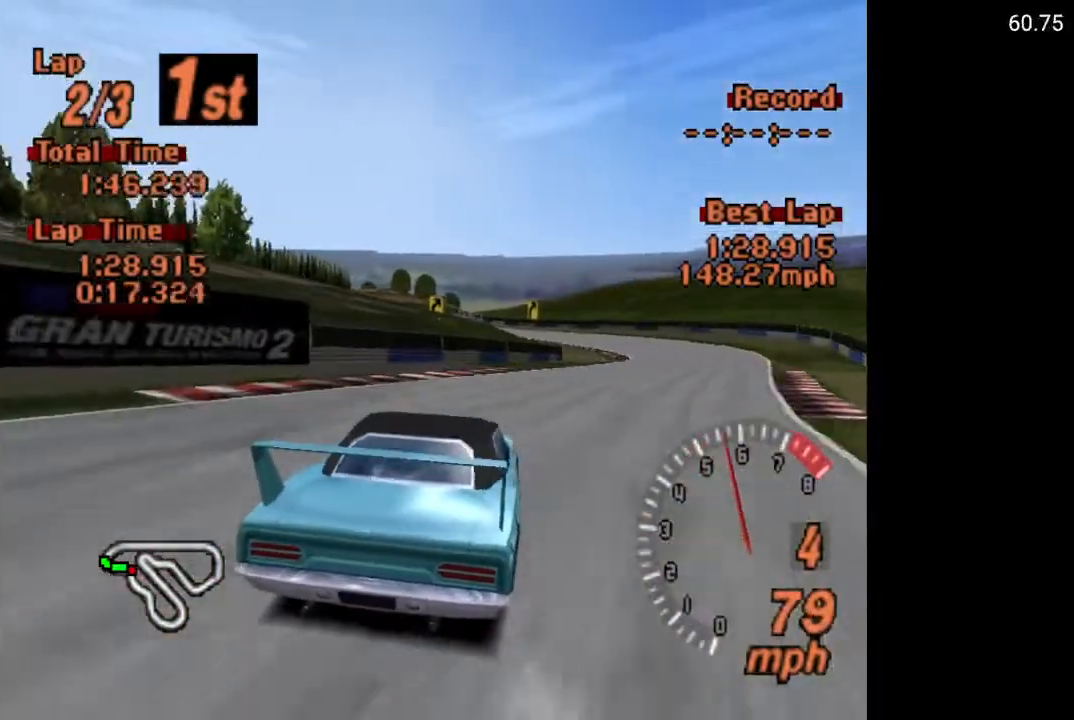
{"buttons": ["A"], "left_stick": "center", "right_stick": "center", "events": [[333, "DPAD_RIGHT", "up"]]}
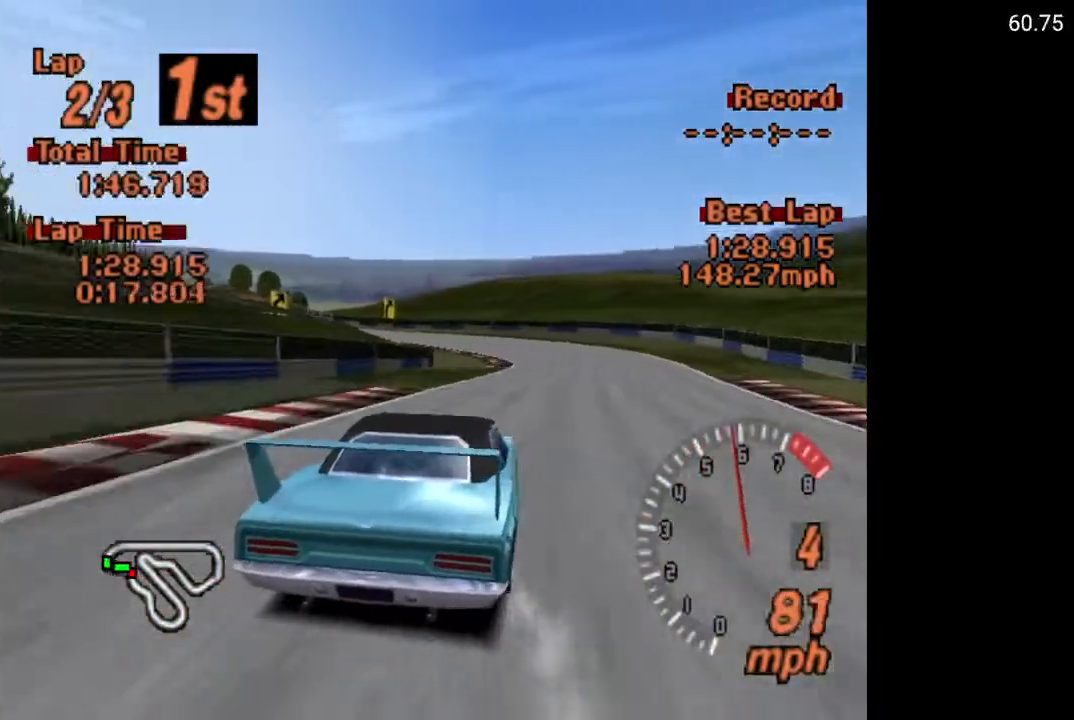
{"buttons": ["A", "DPAD_LEFT"], "left_stick": "center", "right_stick": "center", "events": [[467, "DPAD_LEFT", "down"]]}
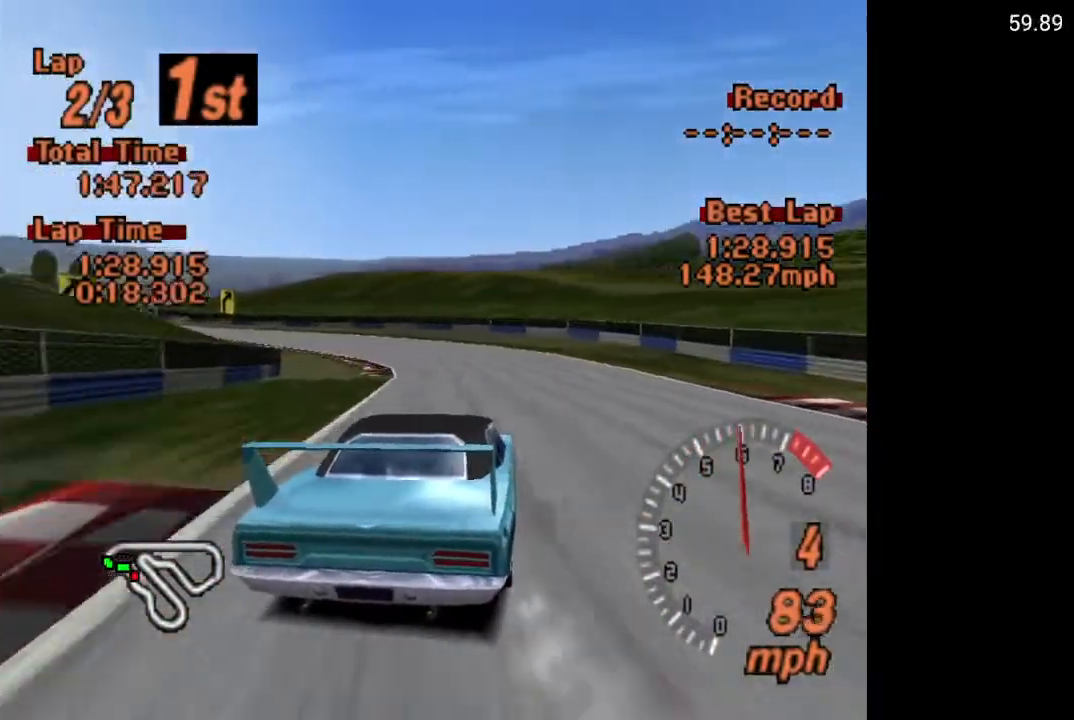
{"buttons": [], "left_stick": "center", "right_stick": "center", "events": [[33, "A", "up"], [433, "DPAD_LEFT", "up"]]}
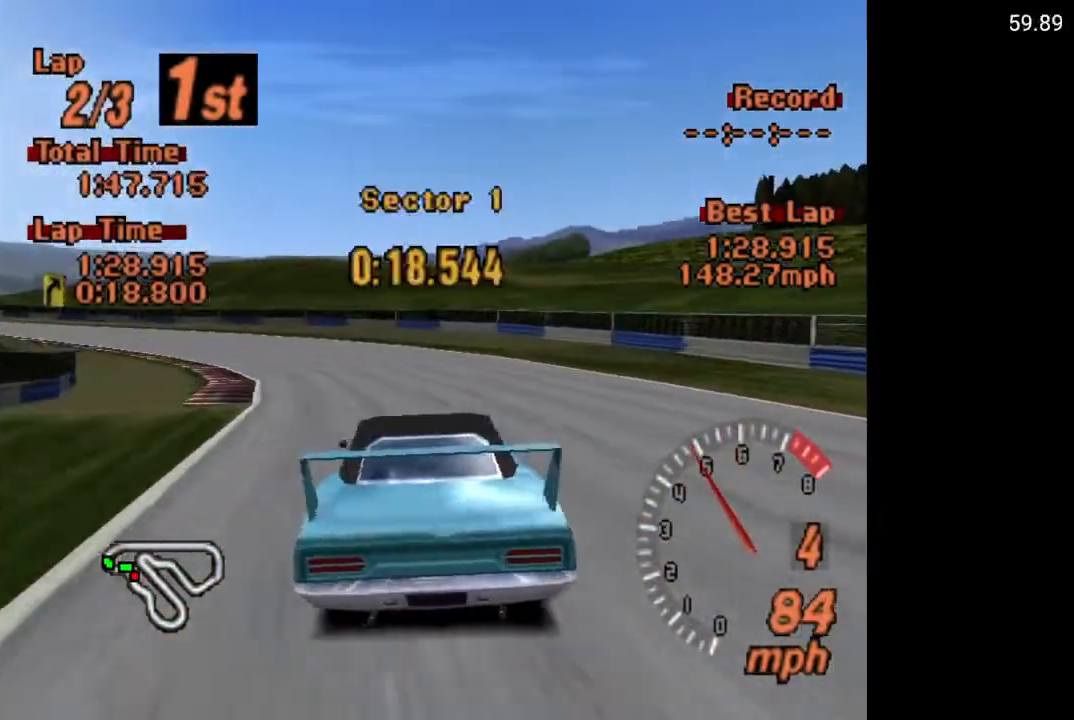
{"buttons": ["A", "DPAD_LEFT"], "left_stick": "center", "right_stick": "center", "events": [[17, "A", "down"], [117, "DPAD_LEFT", "down"]]}
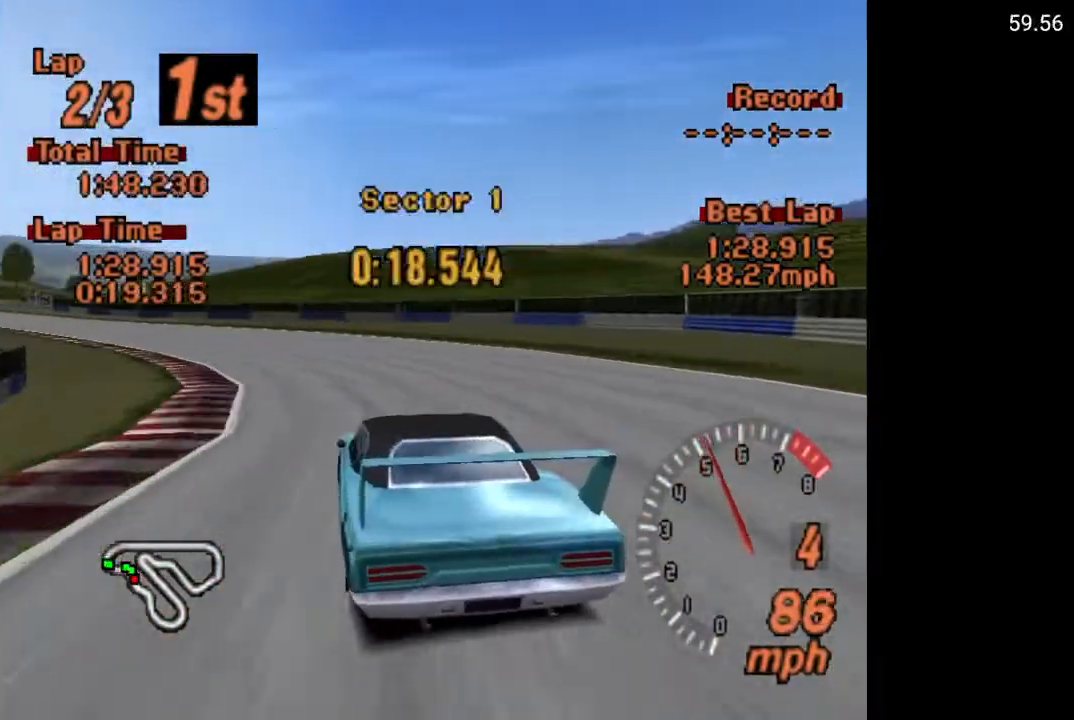
{"buttons": ["DPAD_LEFT"], "left_stick": "center", "right_stick": "center", "events": [[300, "A", "up"]]}
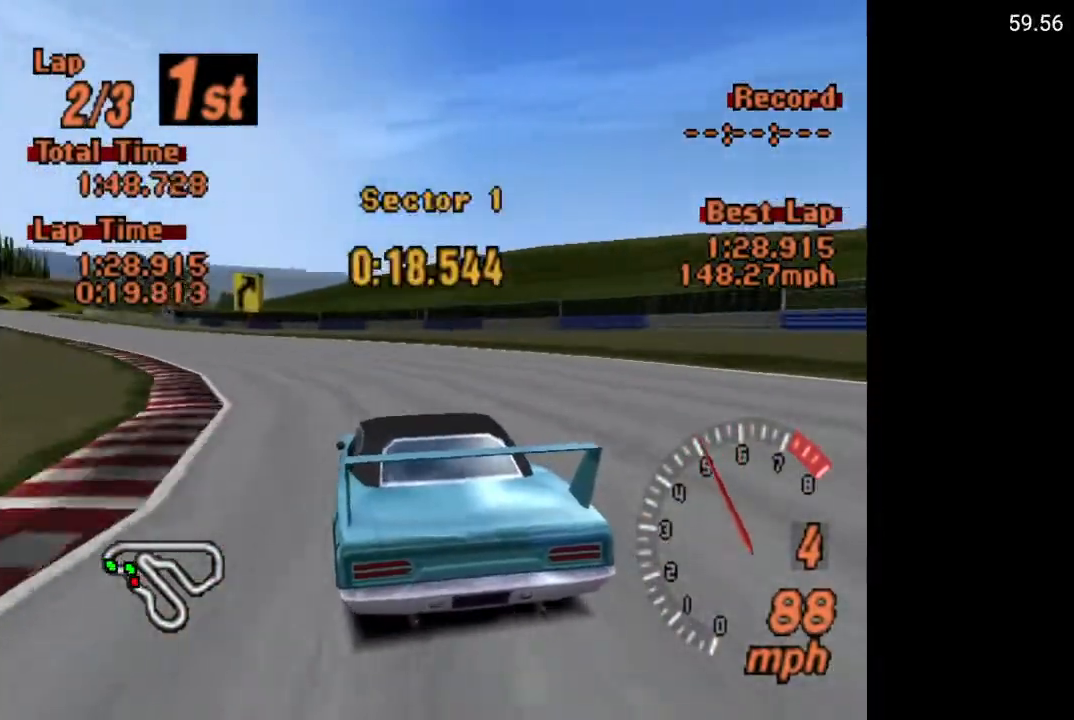
{"buttons": ["A", "DPAD_LEFT"], "left_stick": "center", "right_stick": "center", "events": [[317, "A", "down"]]}
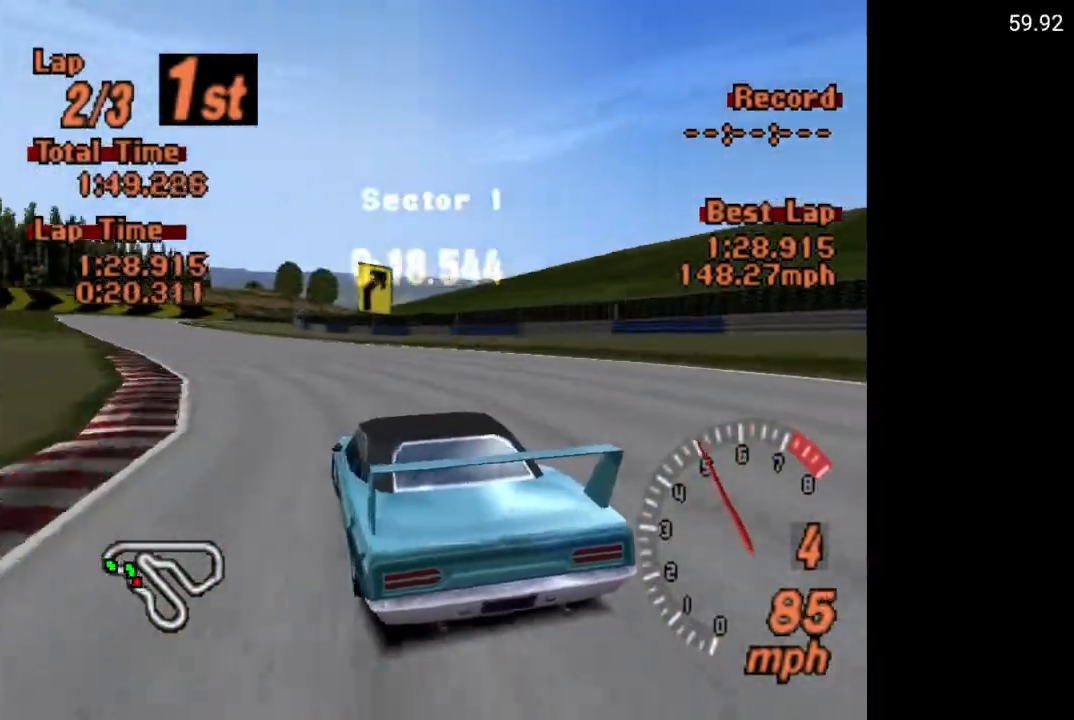
{"buttons": ["A"], "left_stick": "center", "right_stick": "center", "events": [[100, "DPAD_LEFT", "up"], [367, "DPAD_LEFT", "down"], [500, "DPAD_LEFT", "up"]]}
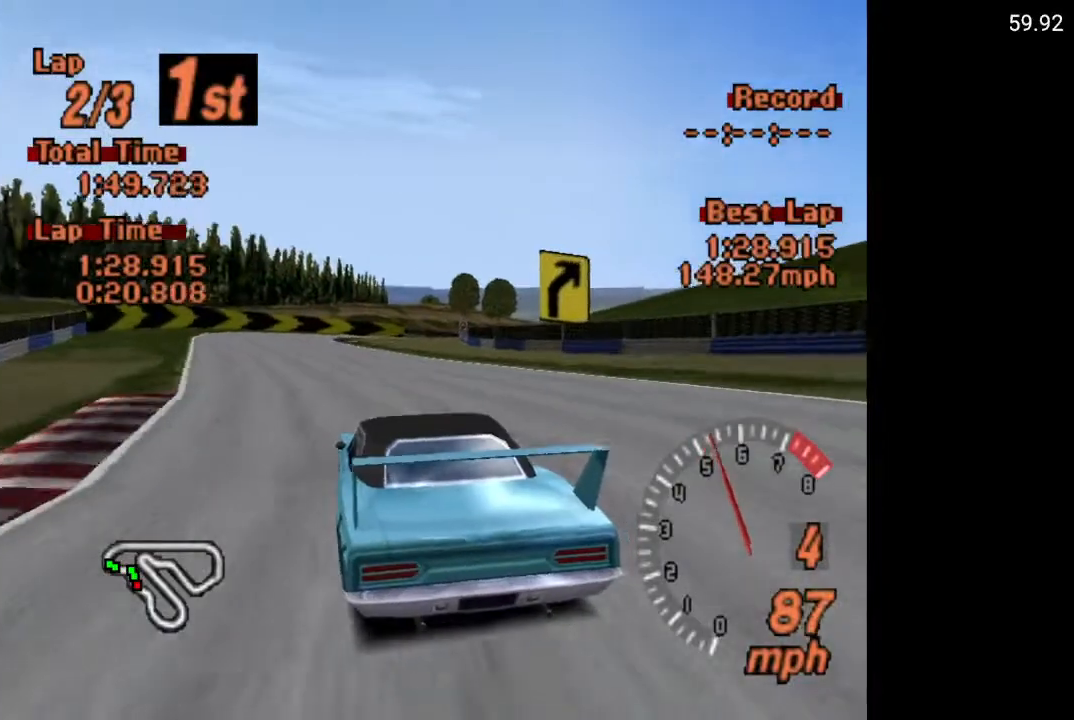
{"buttons": ["A", "DPAD_RIGHT"], "left_stick": "center", "right_stick": "center", "events": [[150, "DPAD_LEFT", "down"], [250, "DPAD_LEFT", "up"], [483, "DPAD_RIGHT", "down"]]}
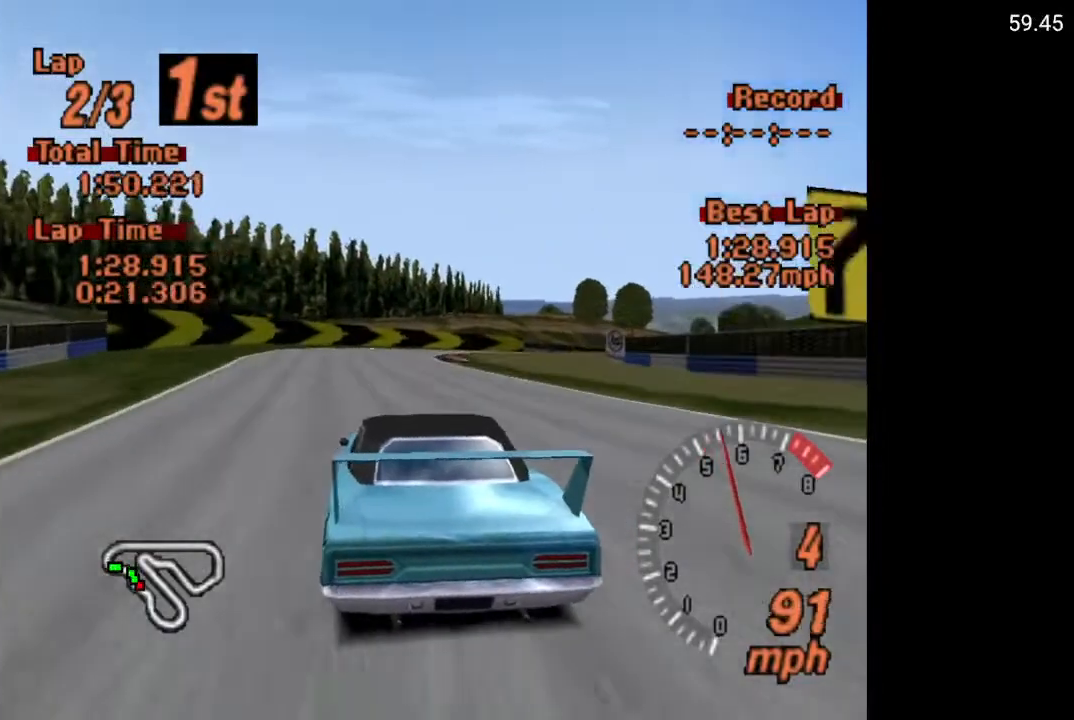
{"buttons": [], "left_stick": "center", "right_stick": "center", "events": [[50, "A", "up"], [100, "DPAD_RIGHT", "up"], [217, "X", "down"], [283, "L2", "down"], [317, "X", "up"], [367, "L2", "up"]]}
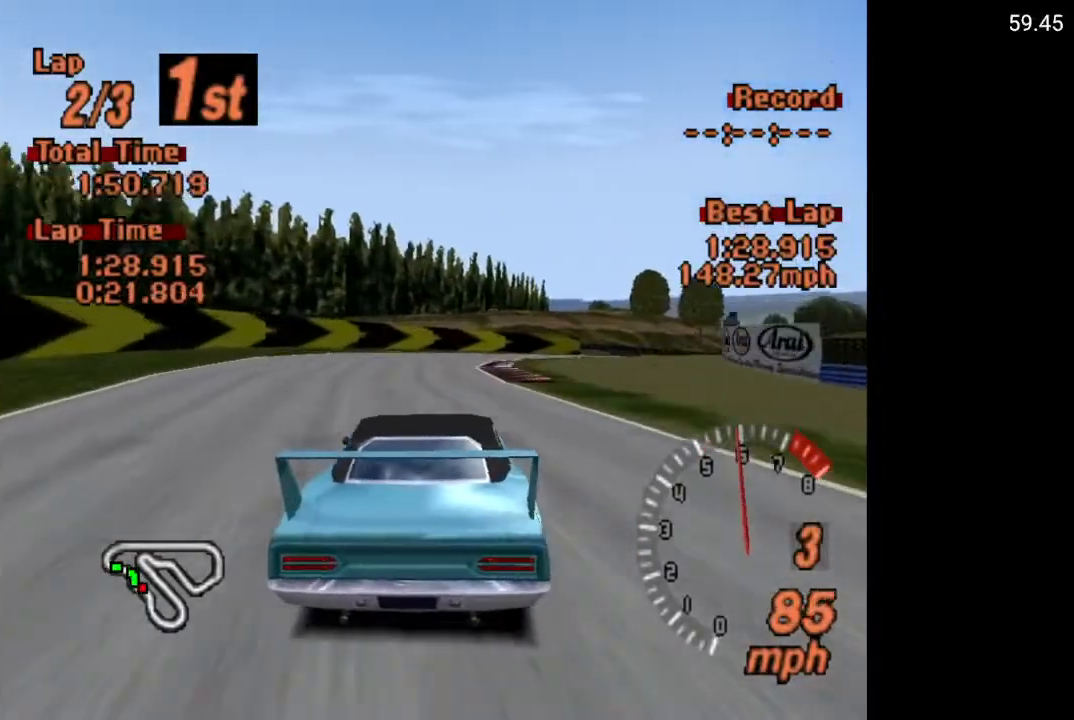
{"buttons": ["A", "DPAD_RIGHT"], "left_stick": "center", "right_stick": "center", "events": [[17, "DPAD_RIGHT", "down"], [50, "DPAD_RIGHT", "up"], [200, "A", "down"], [233, "DPAD_RIGHT", "down"], [300, "DPAD_RIGHT", "up"], [467, "DPAD_RIGHT", "down"]]}